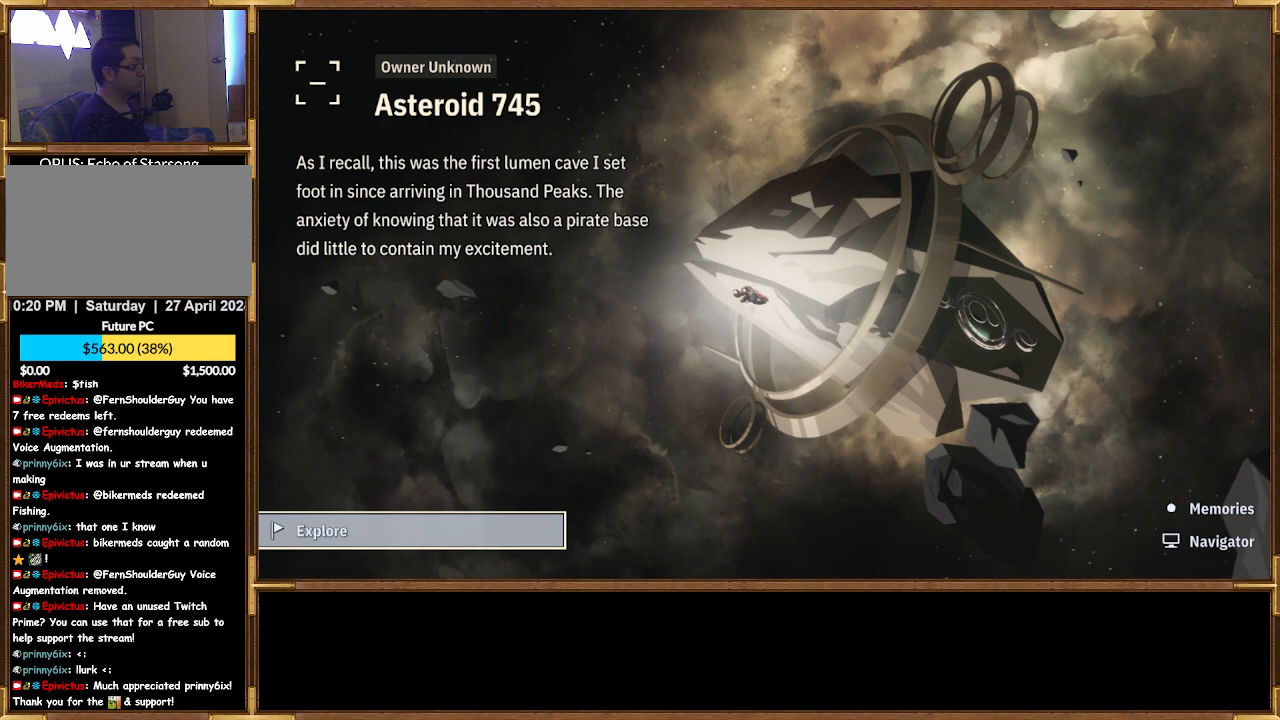
Gameplay with a controller (PlayStation layout); each line is a JSON object with the inputs held at the frame after it. "events" lists button and stick changes between this image and that frame as [ms after this image, input, new state], when the widget could be followed in between.
{"buttons": ["DPAD_RIGHT"], "left_stick": "center", "right_stick": "center", "events": [[400, "DPAD_RIGHT", "down"]]}
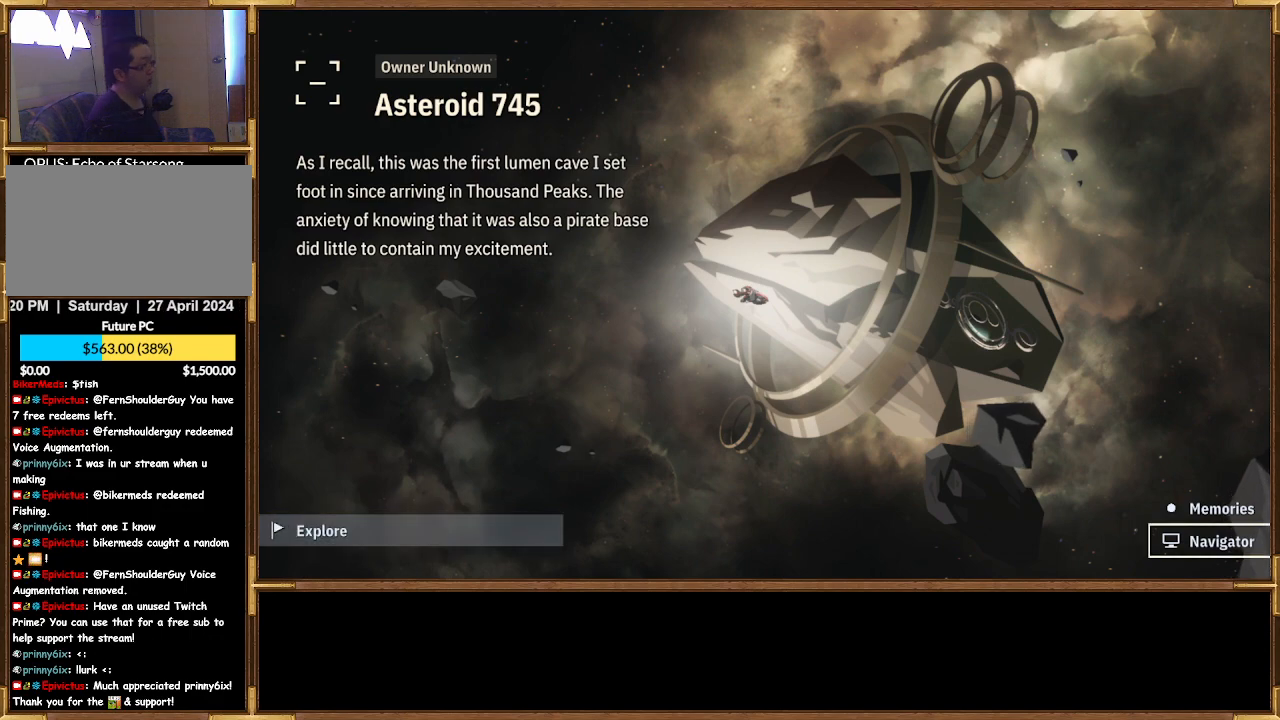
{"buttons": ["DPAD_UP"], "left_stick": "center", "right_stick": "center", "events": [[100, "DPAD_RIGHT", "up"], [400, "DPAD_UP", "down"]]}
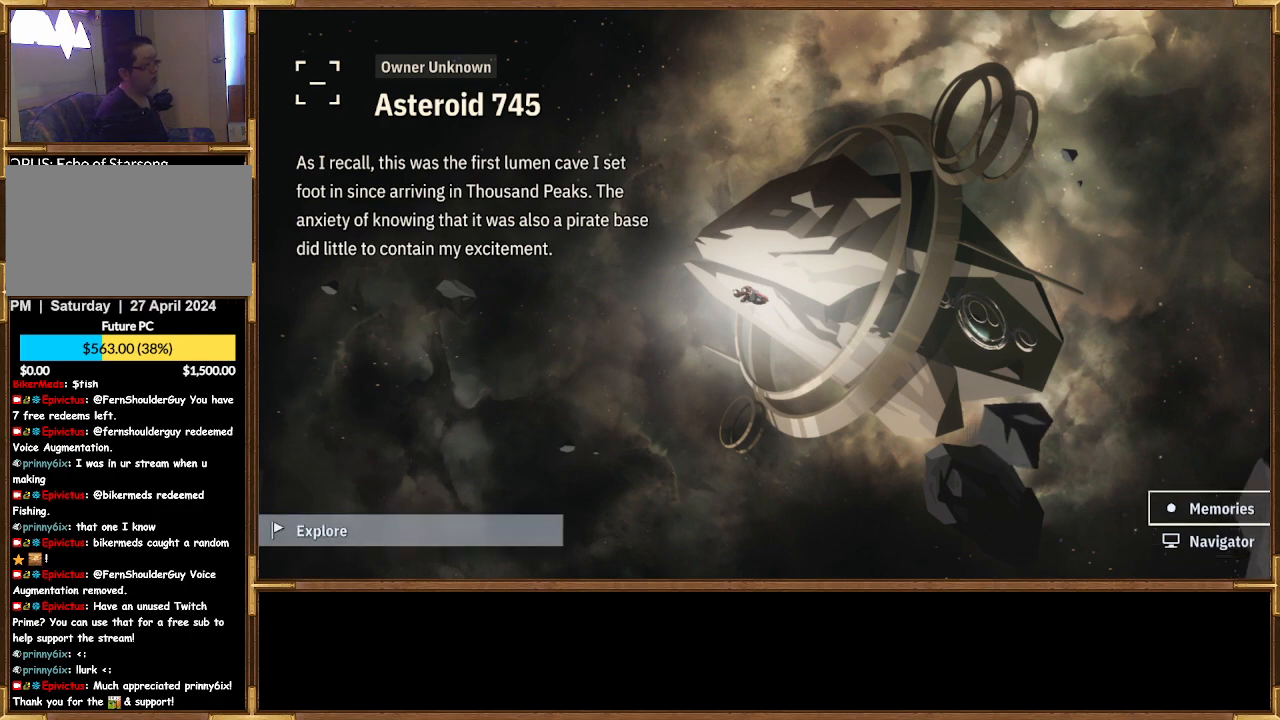
{"buttons": [], "left_stick": "center", "right_stick": "center", "events": [[33, "DPAD_UP", "up"], [133, "CROSS", "down"], [267, "CROSS", "up"]]}
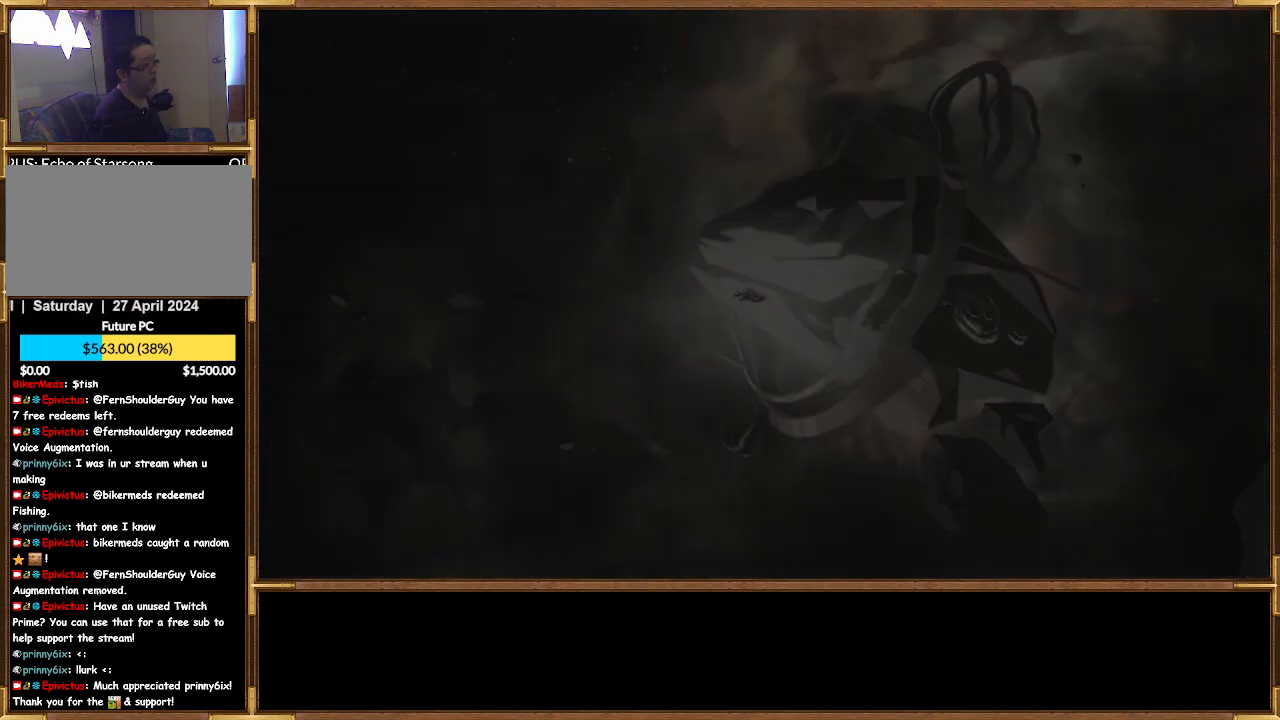
{"buttons": [], "left_stick": "center", "right_stick": "center", "events": []}
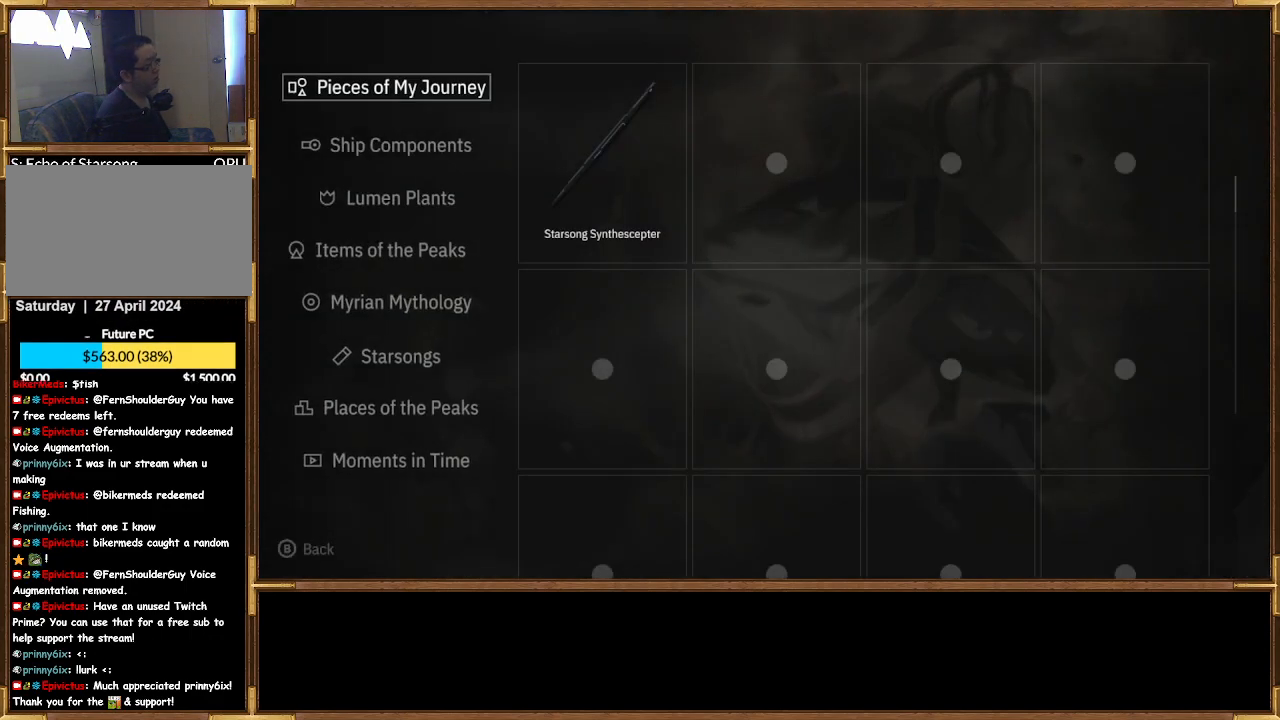
{"buttons": [], "left_stick": "center", "right_stick": "center", "events": [[400, "DPAD_RIGHT", "down"], [500, "DPAD_RIGHT", "up"]]}
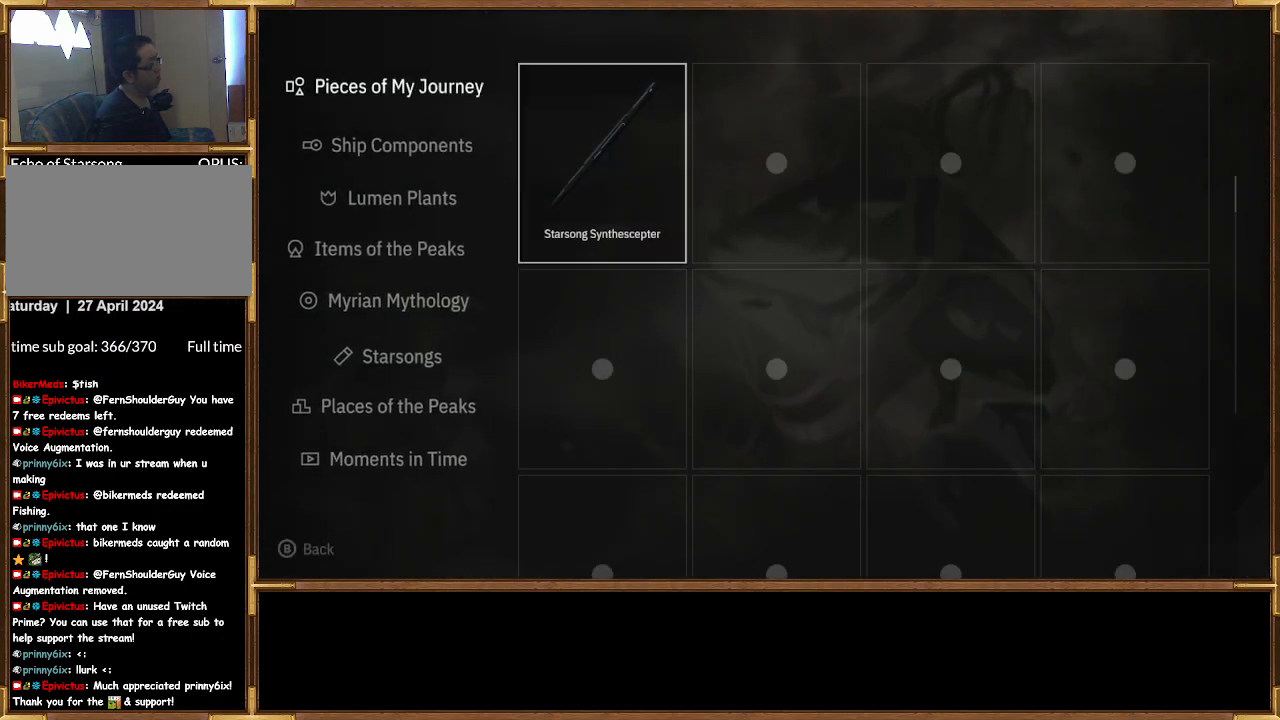
{"buttons": [], "left_stick": "center", "right_stick": "center", "events": [[300, "DPAD_LEFT", "down"], [433, "DPAD_LEFT", "up"]]}
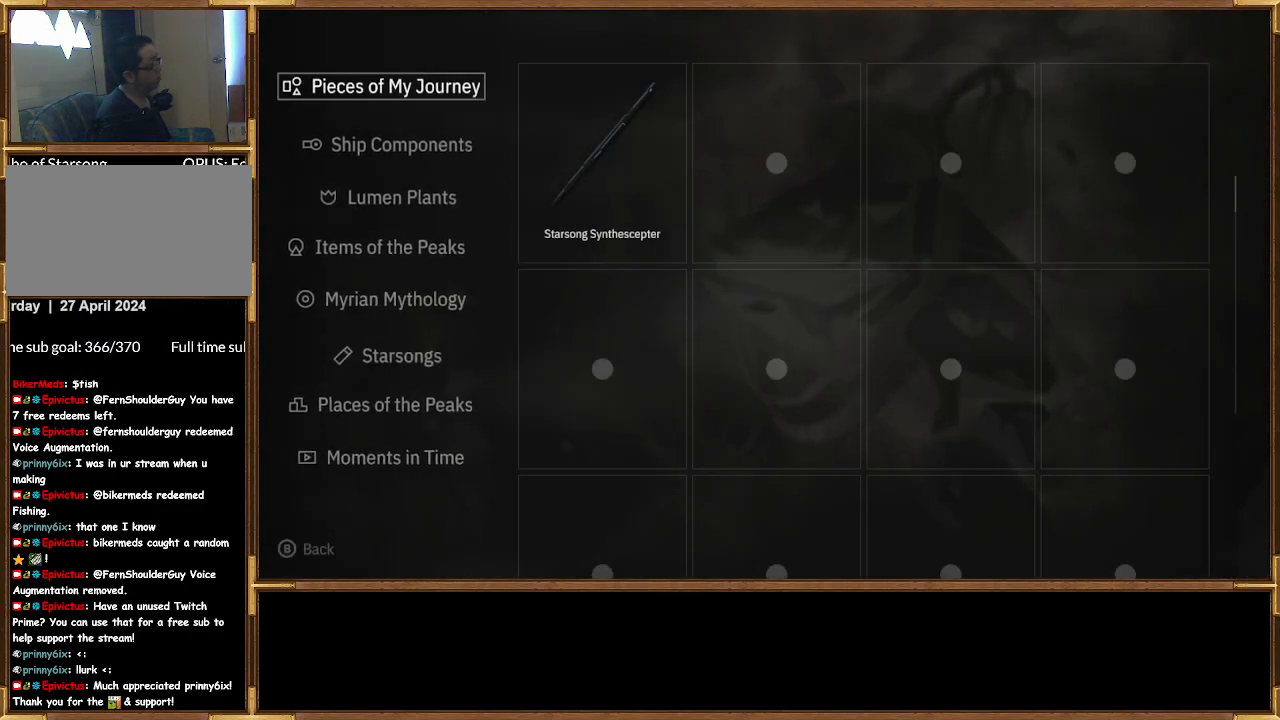
{"buttons": [], "left_stick": "center", "right_stick": "center", "events": [[167, "DPAD_DOWN", "down"], [267, "DPAD_DOWN", "up"]]}
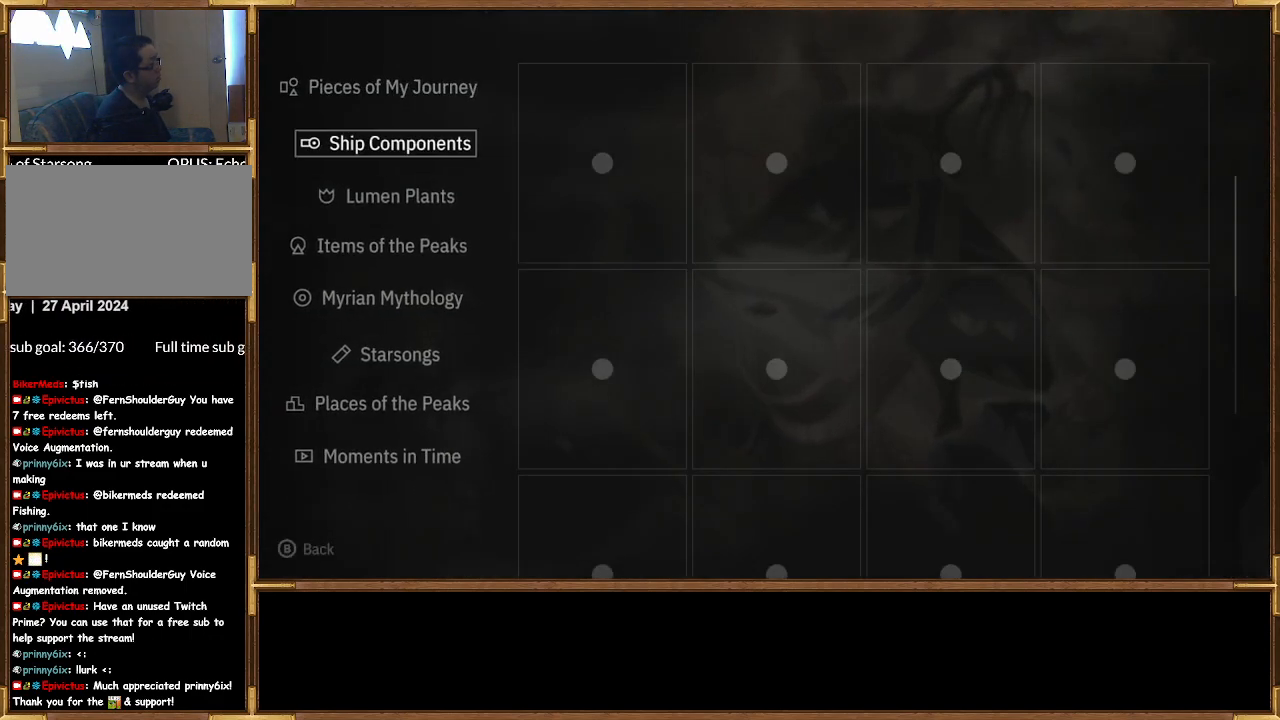
{"buttons": [], "left_stick": "center", "right_stick": "center", "events": [[400, "DPAD_UP", "down"], [500, "DPAD_UP", "up"]]}
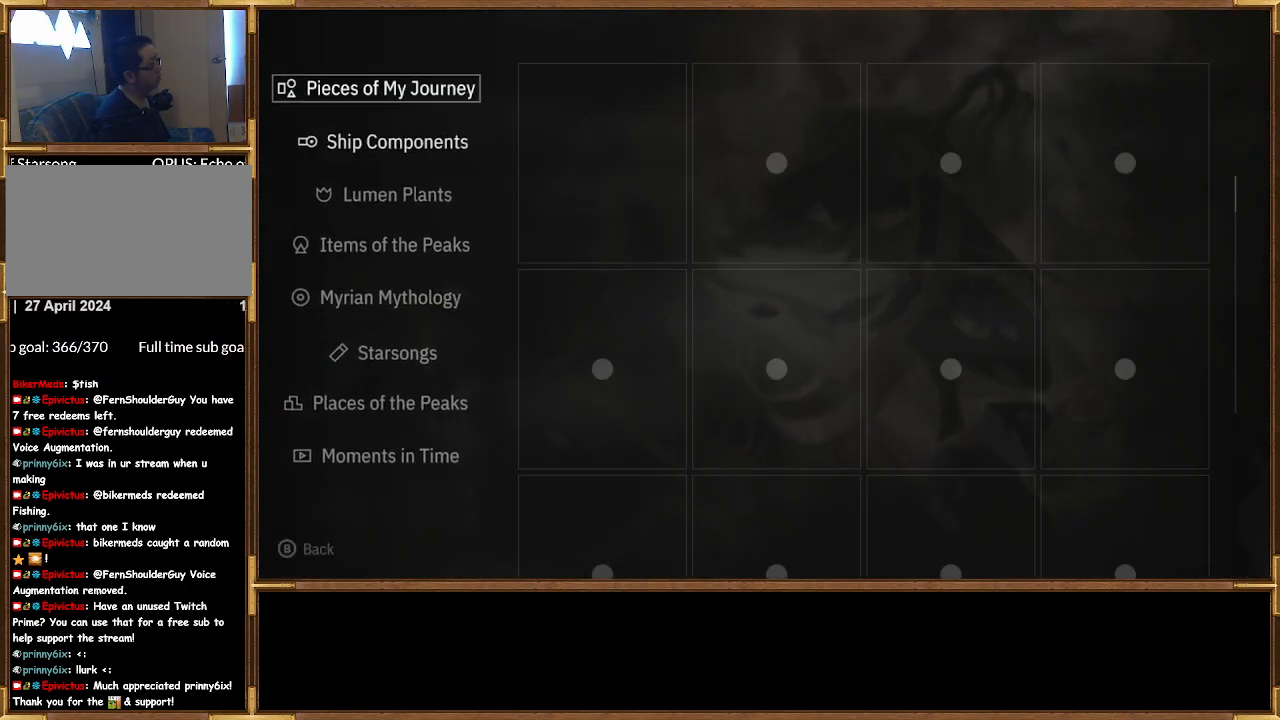
{"buttons": [], "left_stick": "center", "right_stick": "center", "events": [[300, "CROSS", "down"], [433, "CROSS", "up"]]}
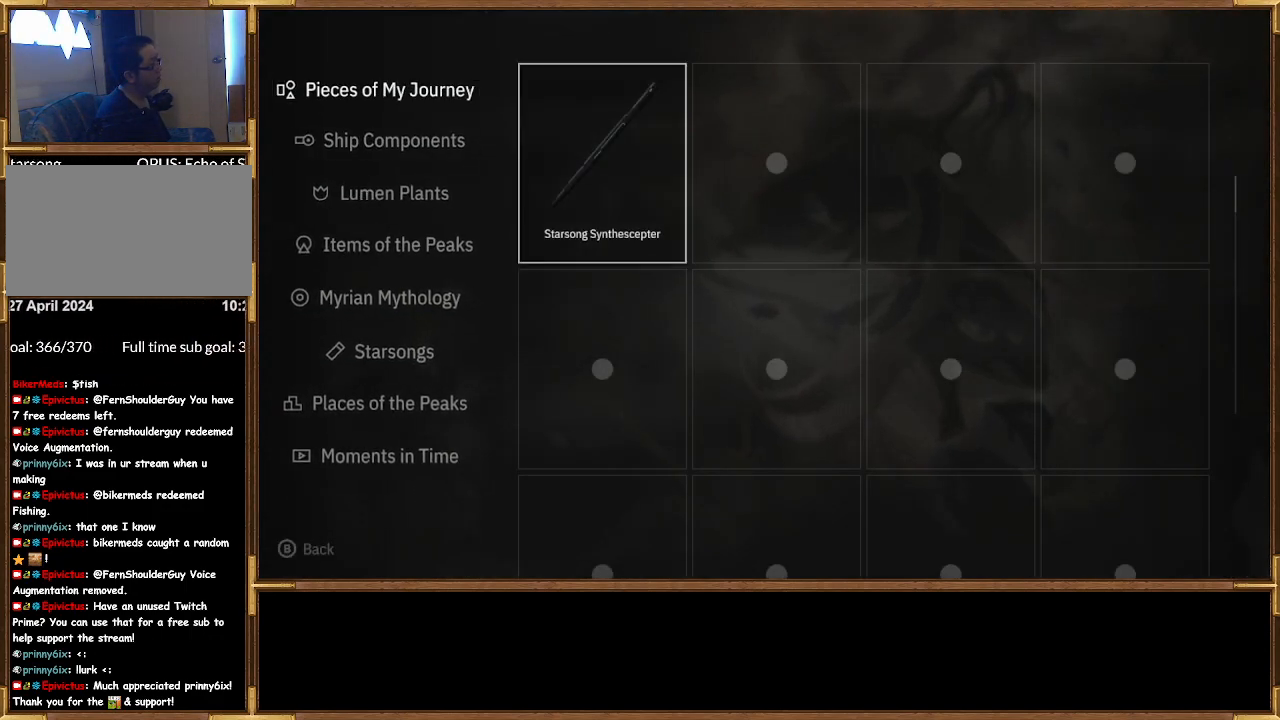
{"buttons": ["CROSS"], "left_stick": "center", "right_stick": "center", "events": [[467, "CROSS", "down"]]}
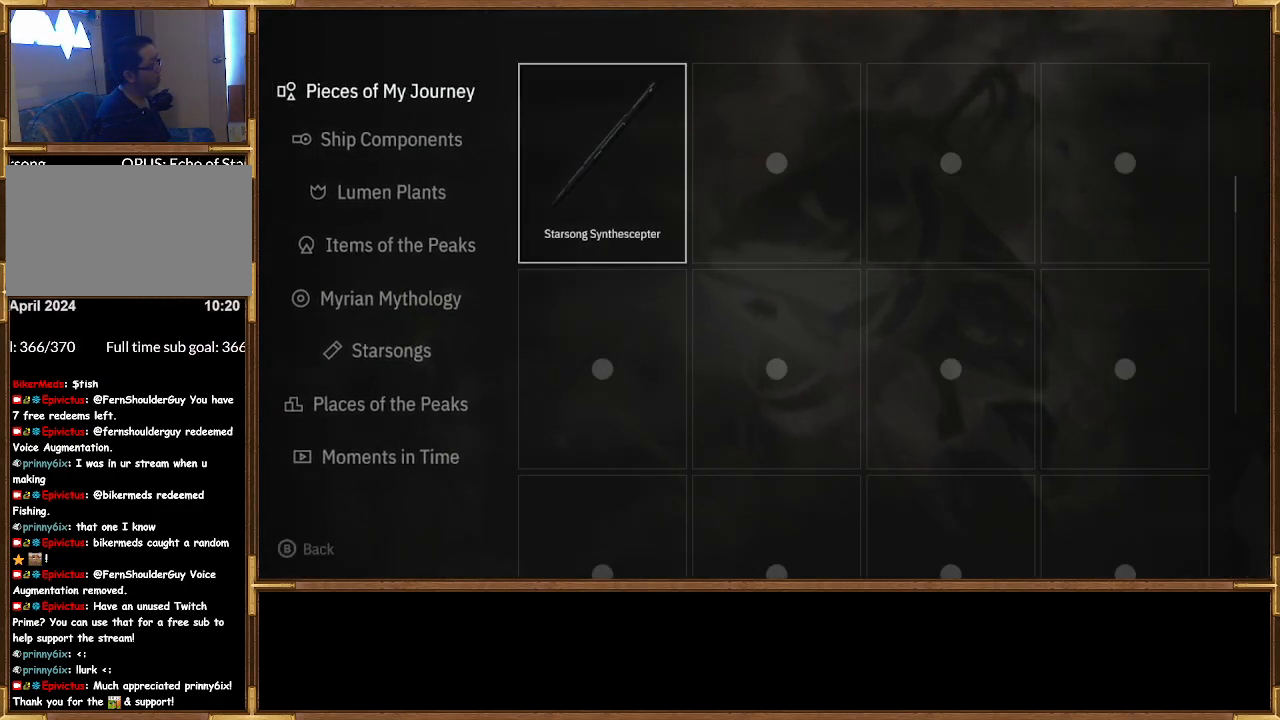
{"buttons": [], "left_stick": "center", "right_stick": "center", "events": [[67, "CROSS", "up"]]}
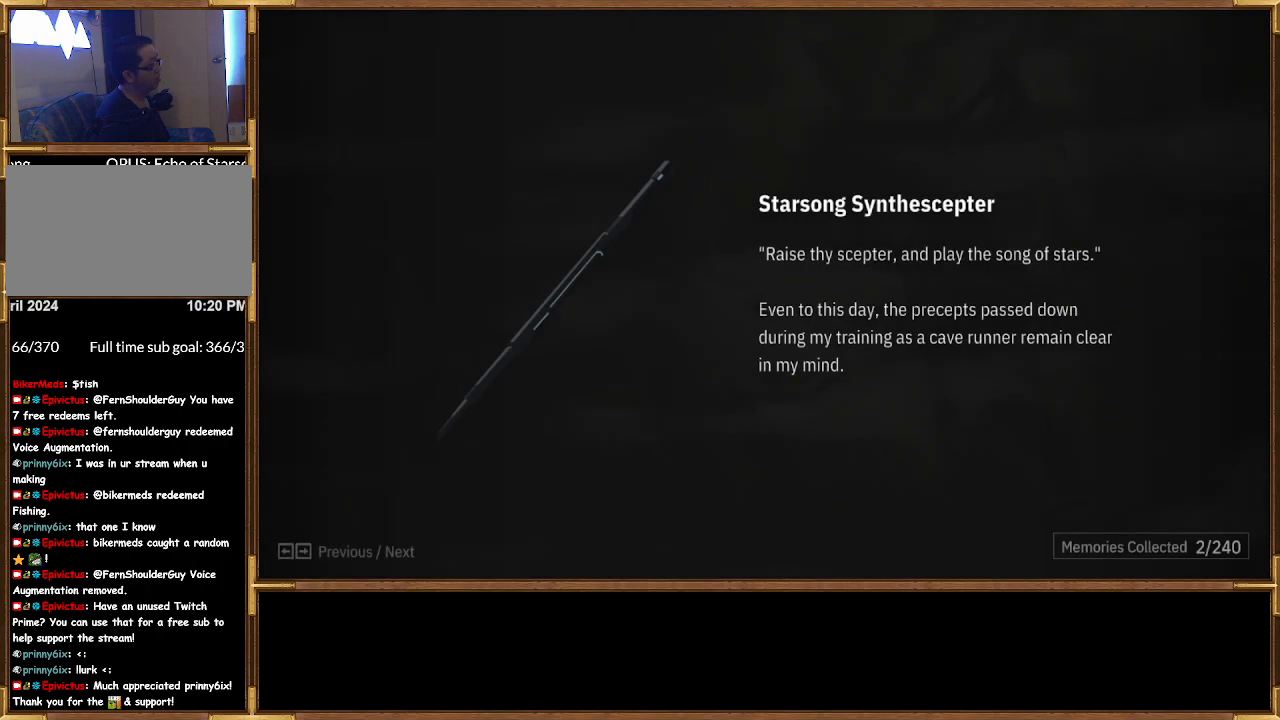
{"buttons": [], "left_stick": "center", "right_stick": "center", "events": [[333, "CROSS", "down"], [467, "CROSS", "up"]]}
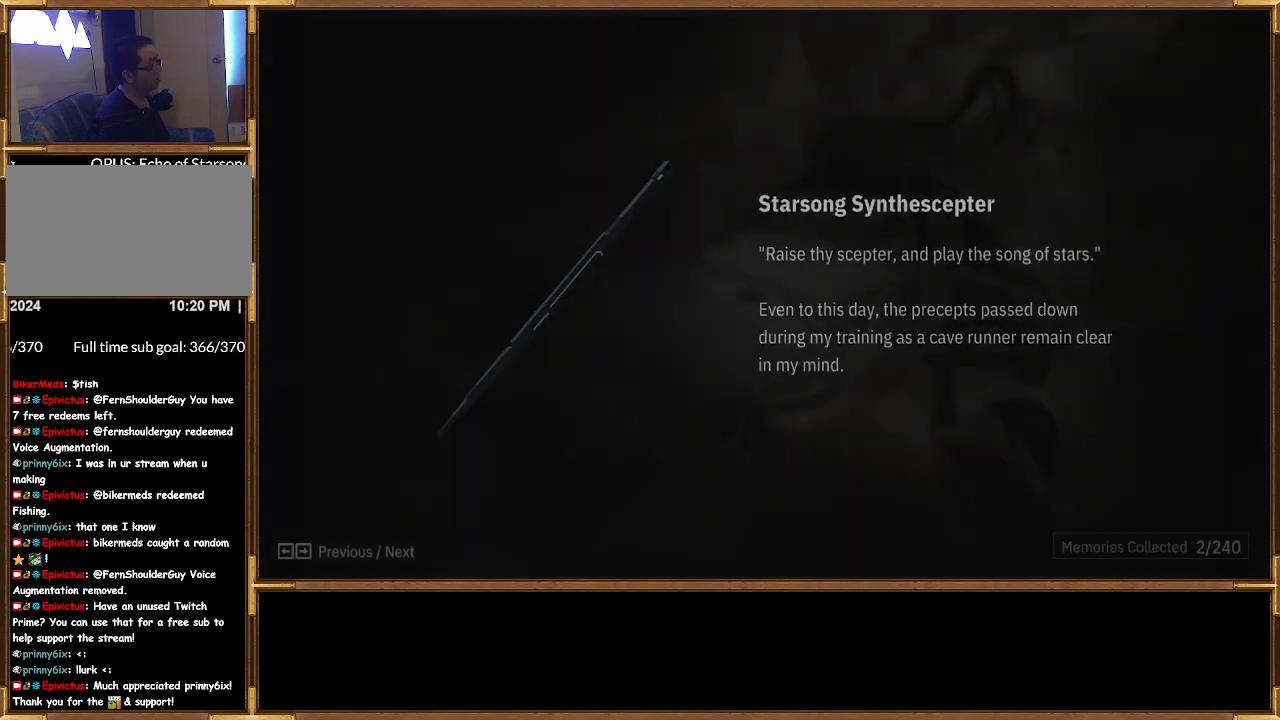
{"buttons": [], "left_stick": "center", "right_stick": "center", "events": [[433, "DPAD_DOWN", "down"], [500, "DPAD_DOWN", "up"]]}
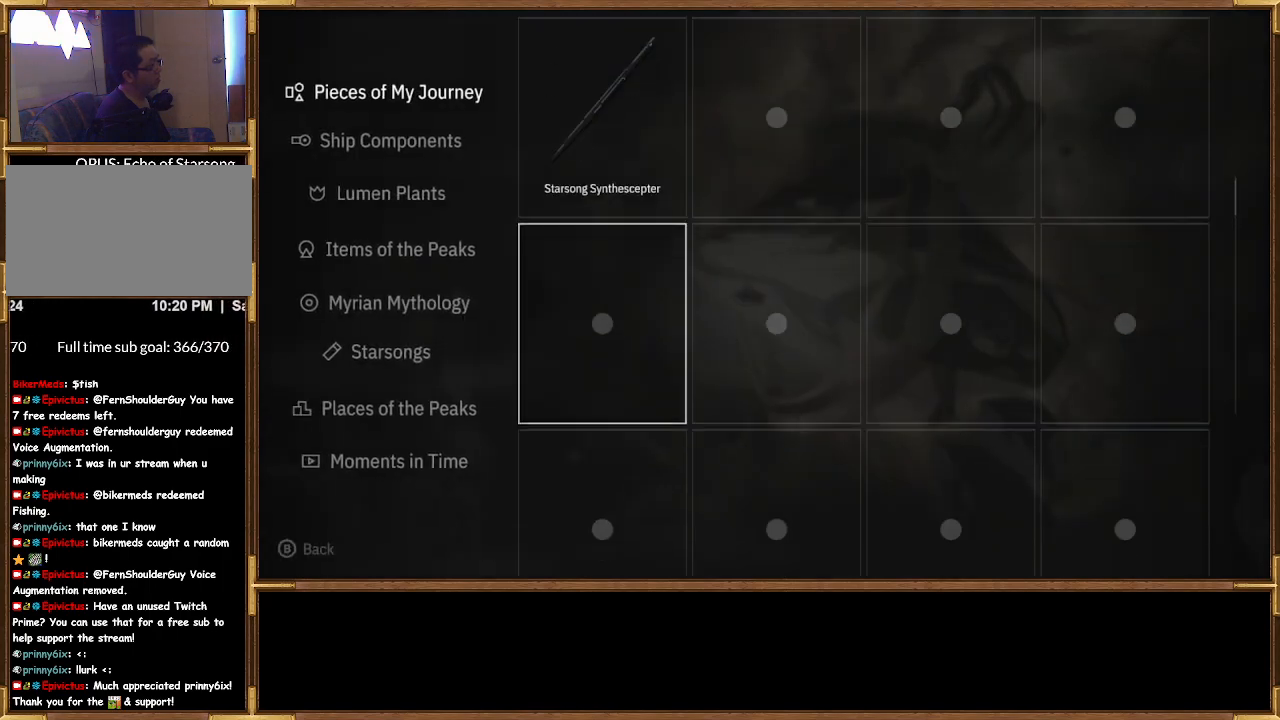
{"buttons": [], "left_stick": "center", "right_stick": "center", "events": [[67, "DPAD_DOWN", "down"], [167, "DPAD_DOWN", "up"], [233, "CIRCLE", "down"], [333, "CIRCLE", "up"]]}
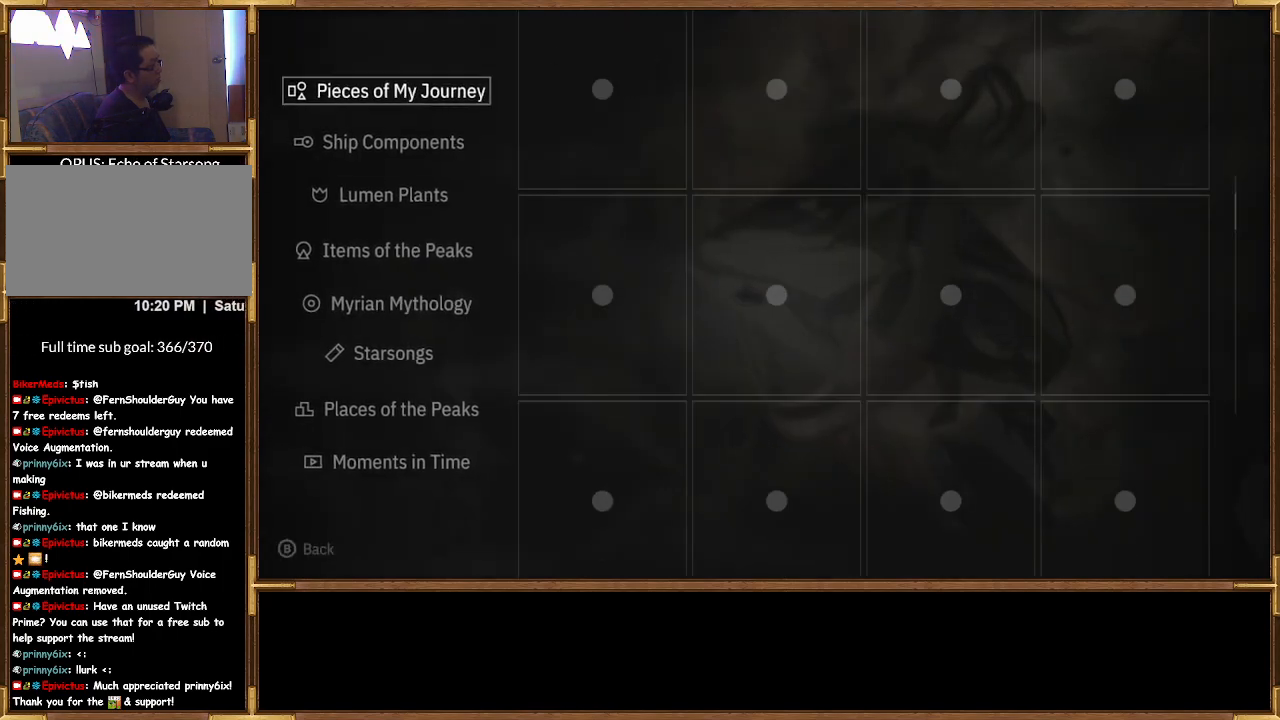
{"buttons": [], "left_stick": "center", "right_stick": "center", "events": [[300, "CIRCLE", "down"], [400, "CIRCLE", "up"]]}
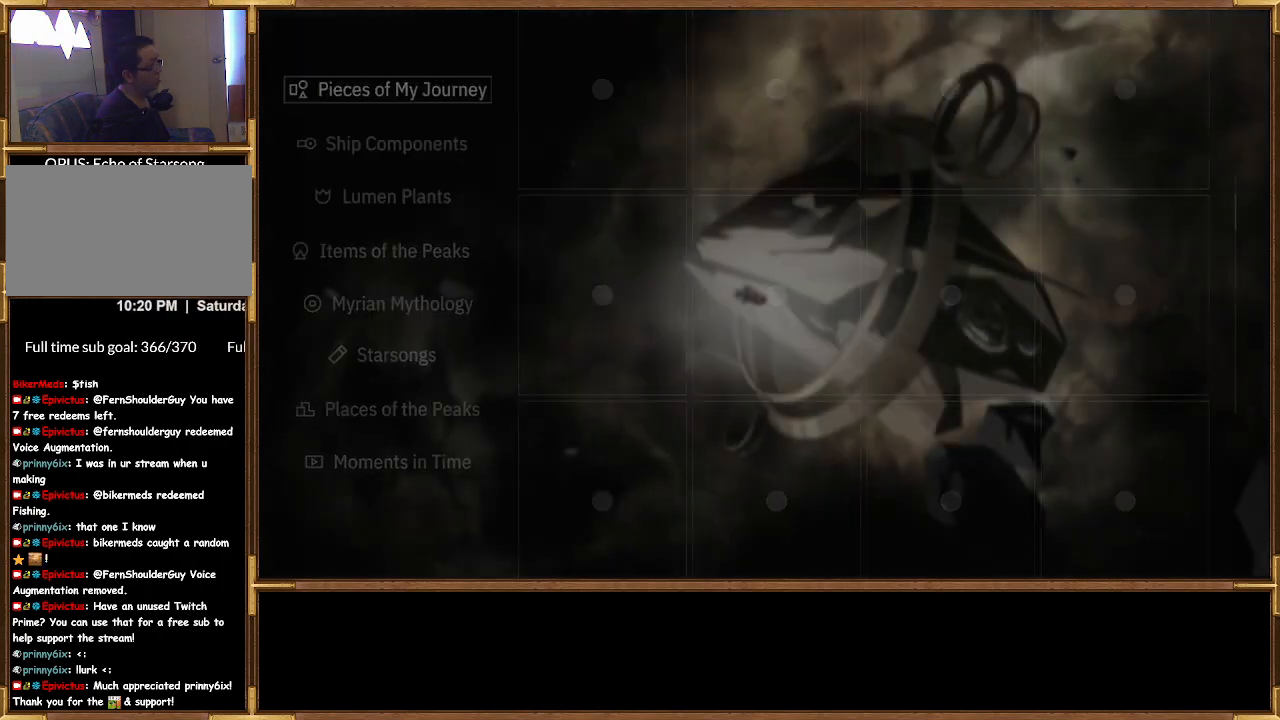
{"buttons": [], "left_stick": "center", "right_stick": "center", "events": []}
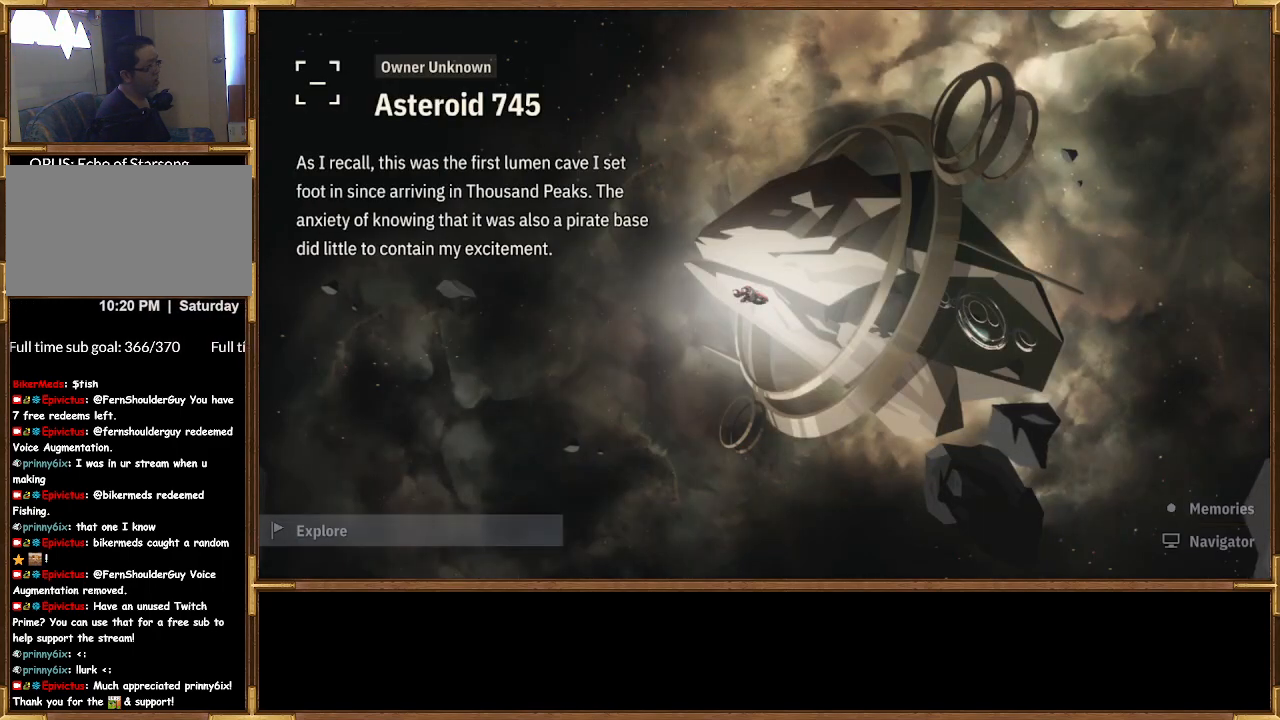
{"buttons": [], "left_stick": "center", "right_stick": "center", "events": []}
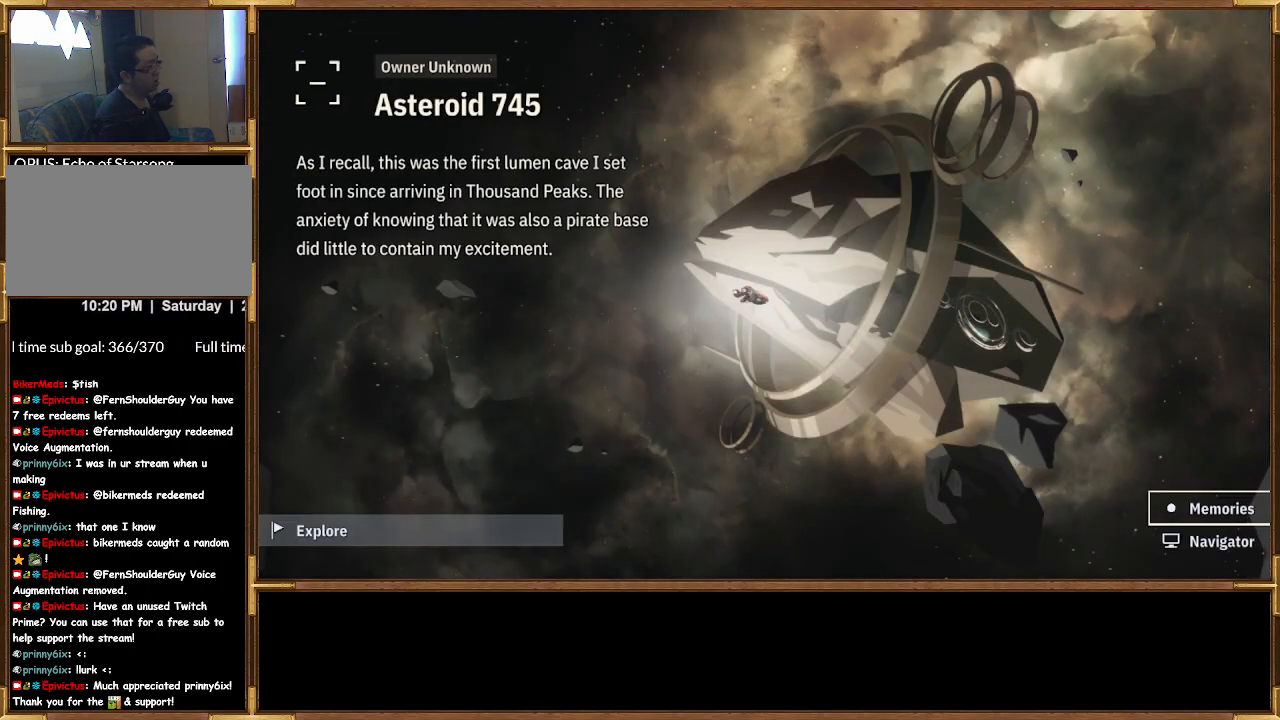
{"buttons": [], "left_stick": "center", "right_stick": "center", "events": [[233, "DPAD_DOWN", "down"], [367, "DPAD_DOWN", "up"]]}
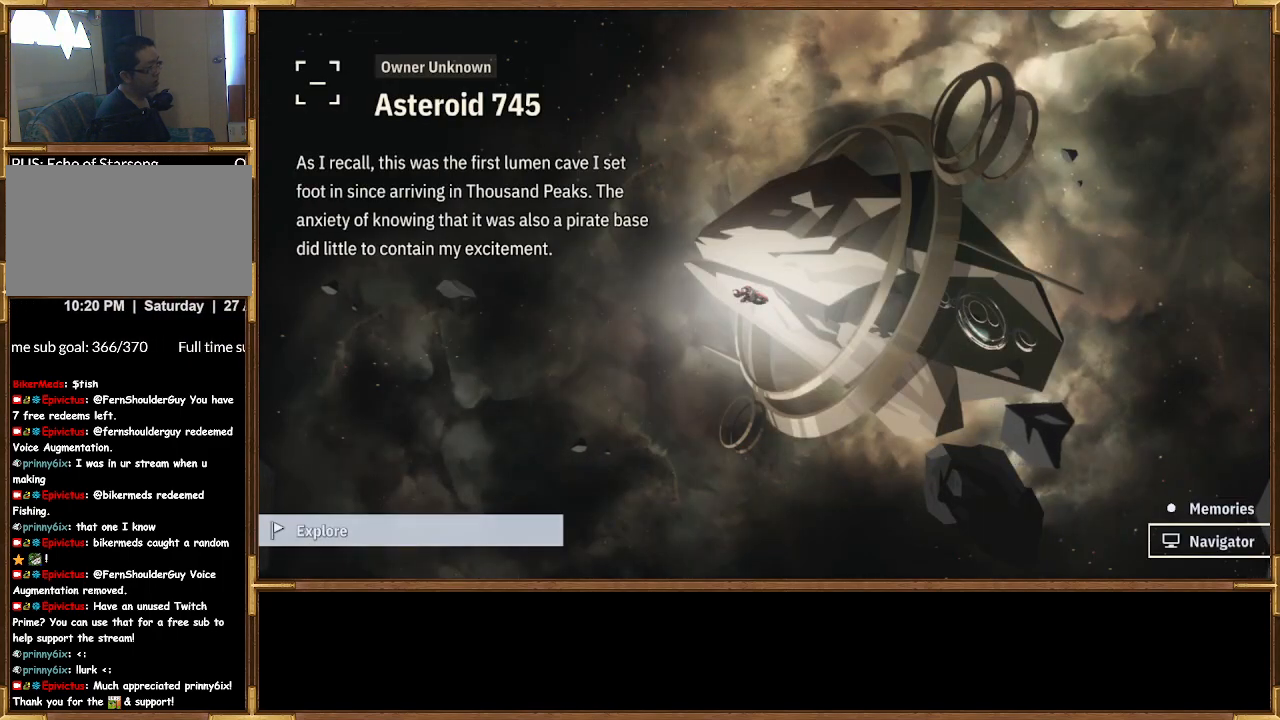
{"buttons": [], "left_stick": "center", "right_stick": "center", "events": [[200, "CROSS", "down"], [300, "CROSS", "up"]]}
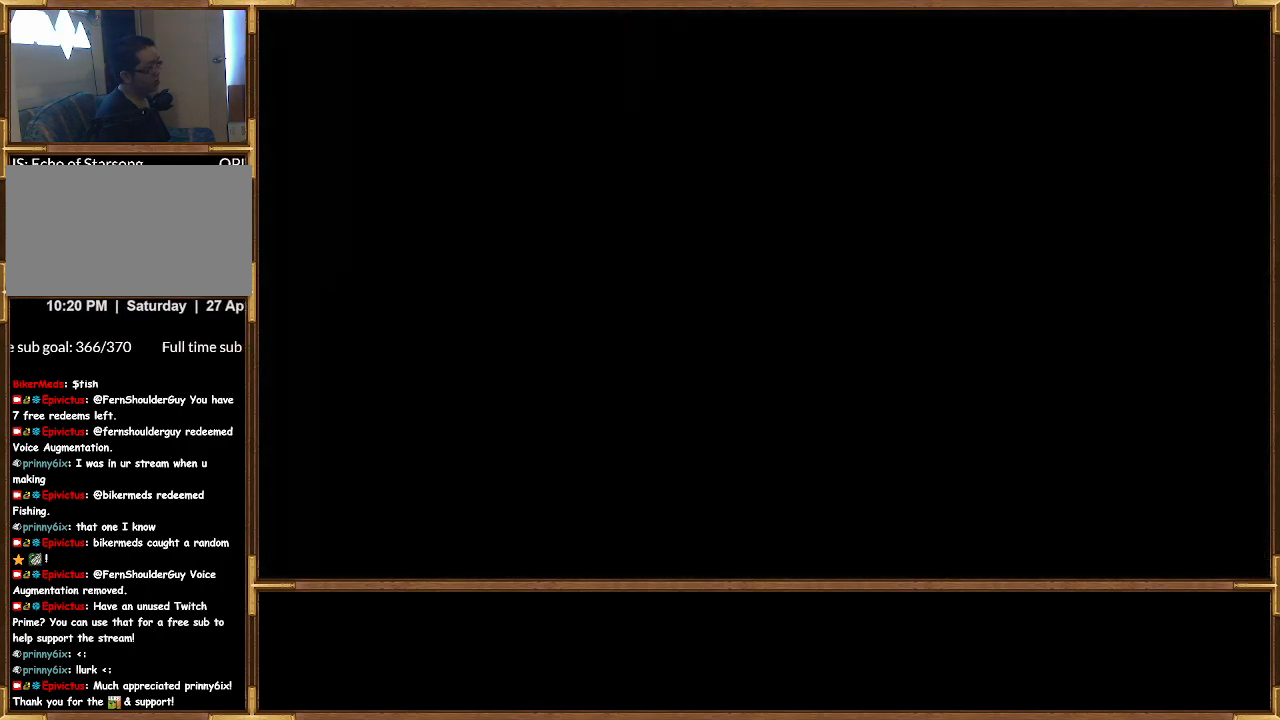
{"buttons": [], "left_stick": "center", "right_stick": "center", "events": []}
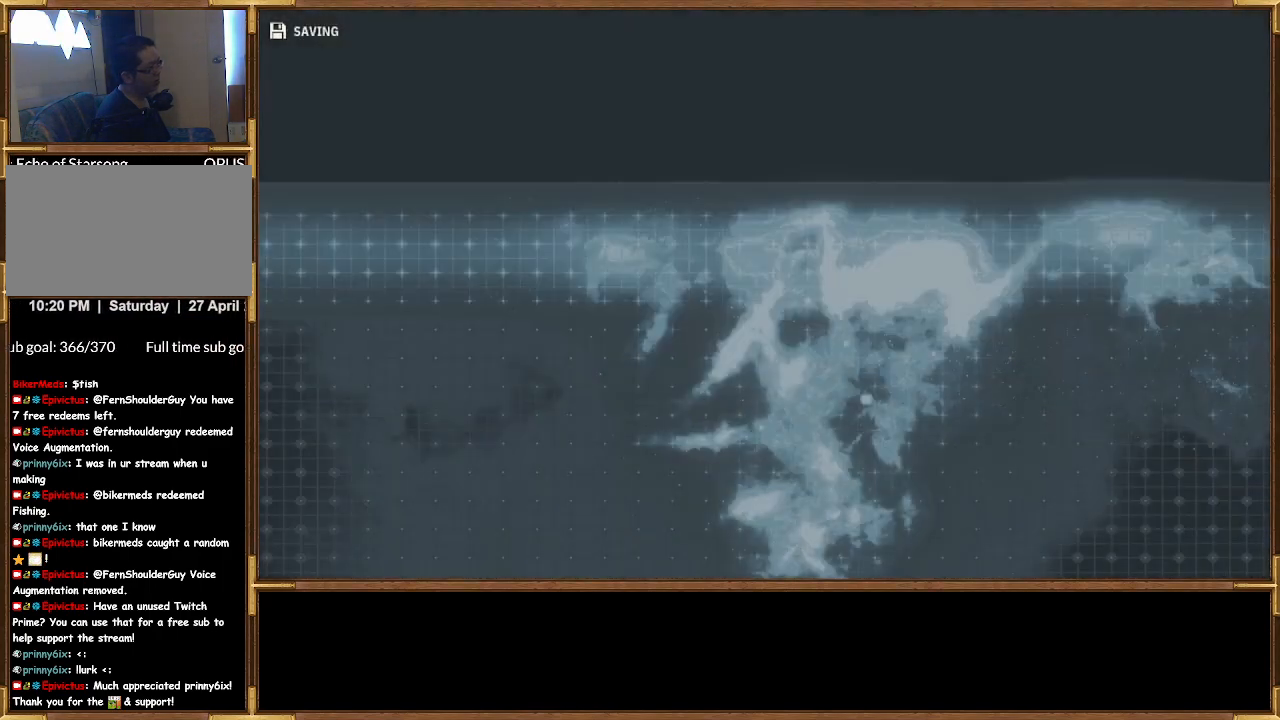
{"buttons": [], "left_stick": "center", "right_stick": "center", "events": []}
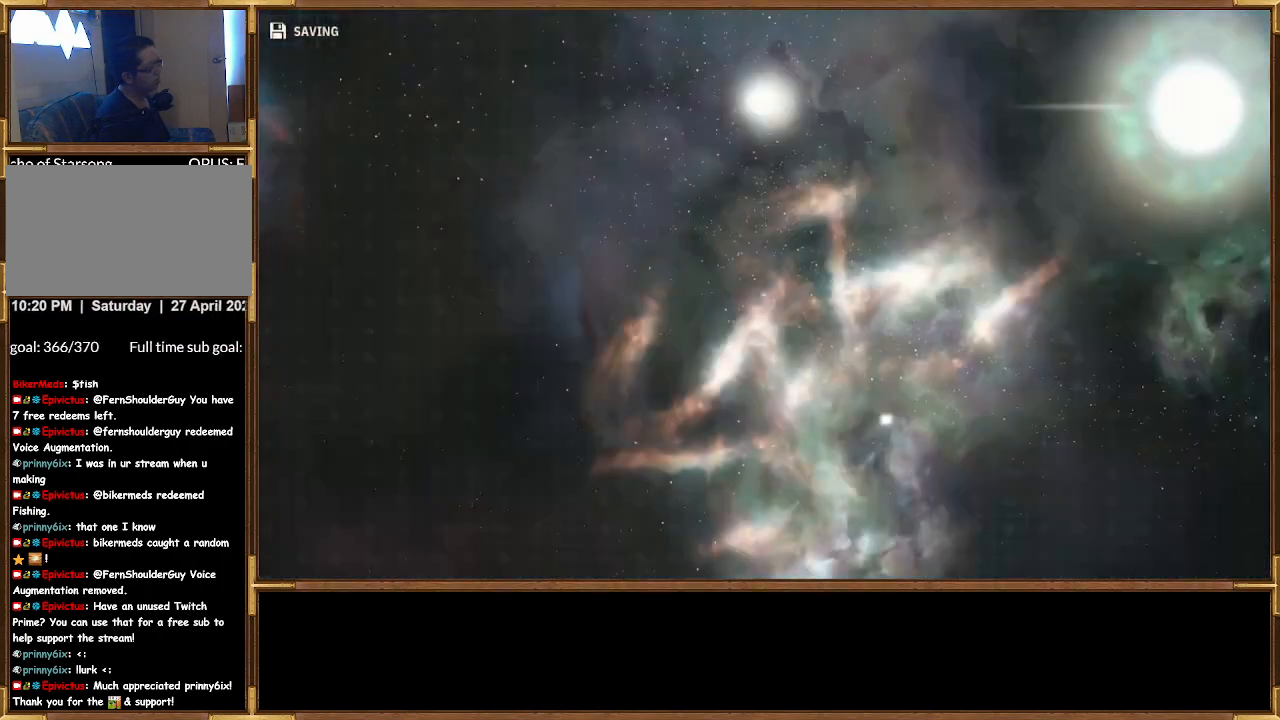
{"buttons": [], "left_stick": "center", "right_stick": "center", "events": []}
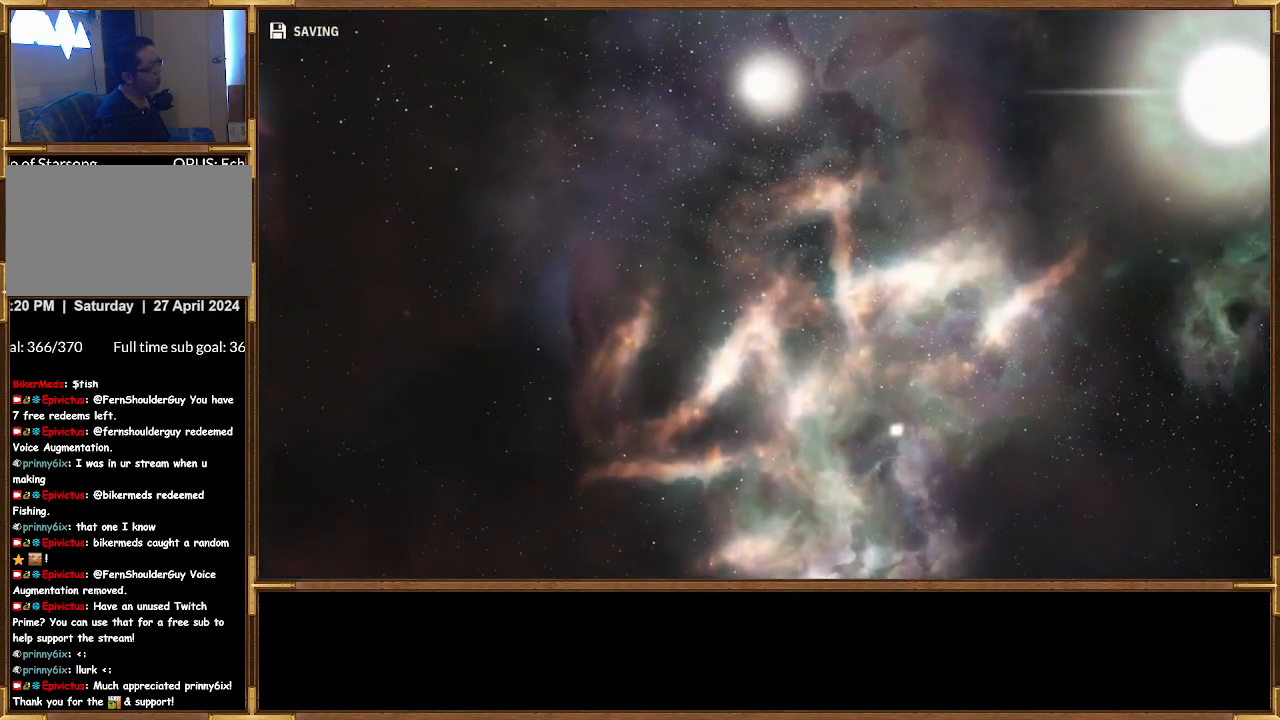
{"buttons": [], "left_stick": "center", "right_stick": "center", "events": []}
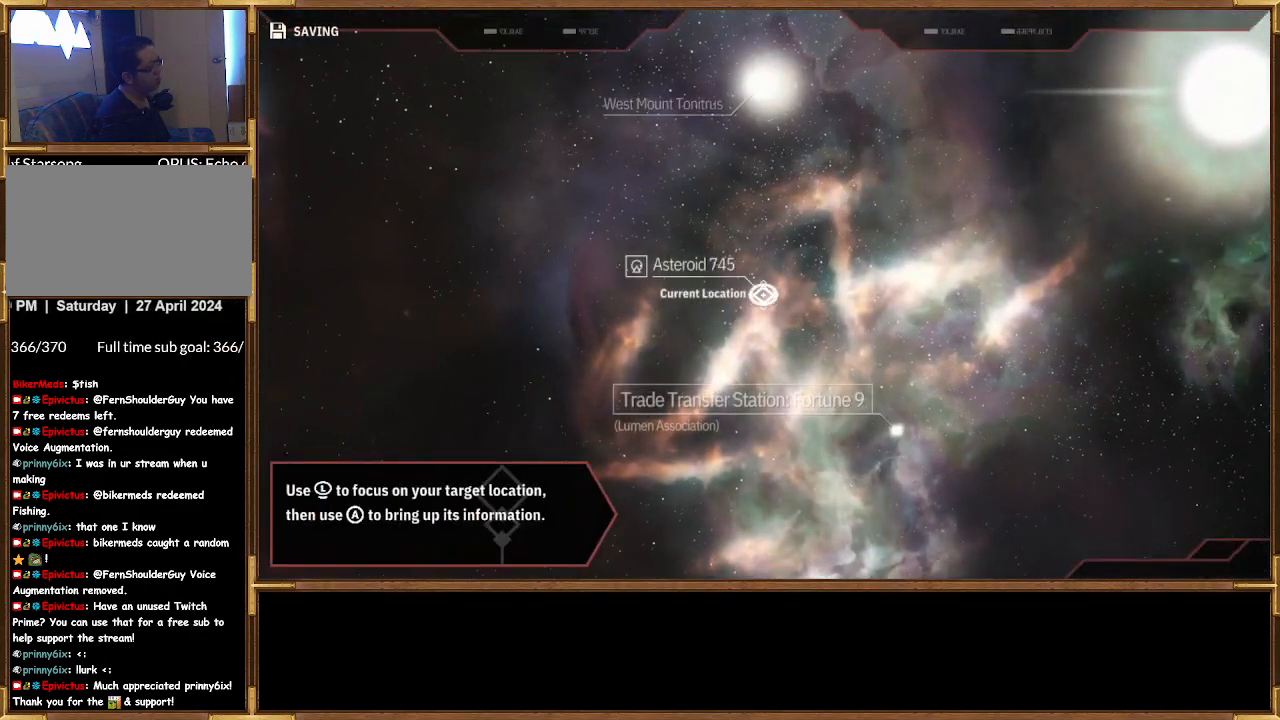
{"buttons": [], "left_stick": "center", "right_stick": "center", "events": [[300, "DPAD_UP", "down"], [433, "DPAD_UP", "up"]]}